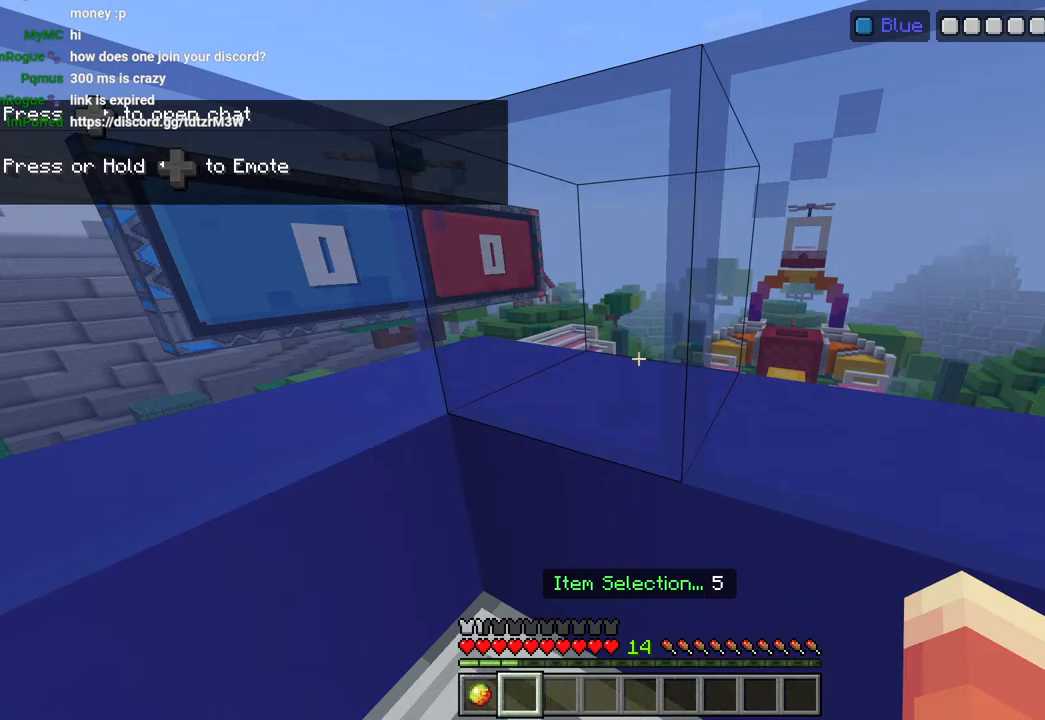
Gameplay with a controller (PlayStation layout); each line is a JSON object with the inputs held at the frame after it. "events" lists button and stick changes between this image and that frame as [ms after this image, input, new state], when the widget could be followed in between.
{"buttons": [], "left_stick": "center", "right_stick": "center", "events": []}
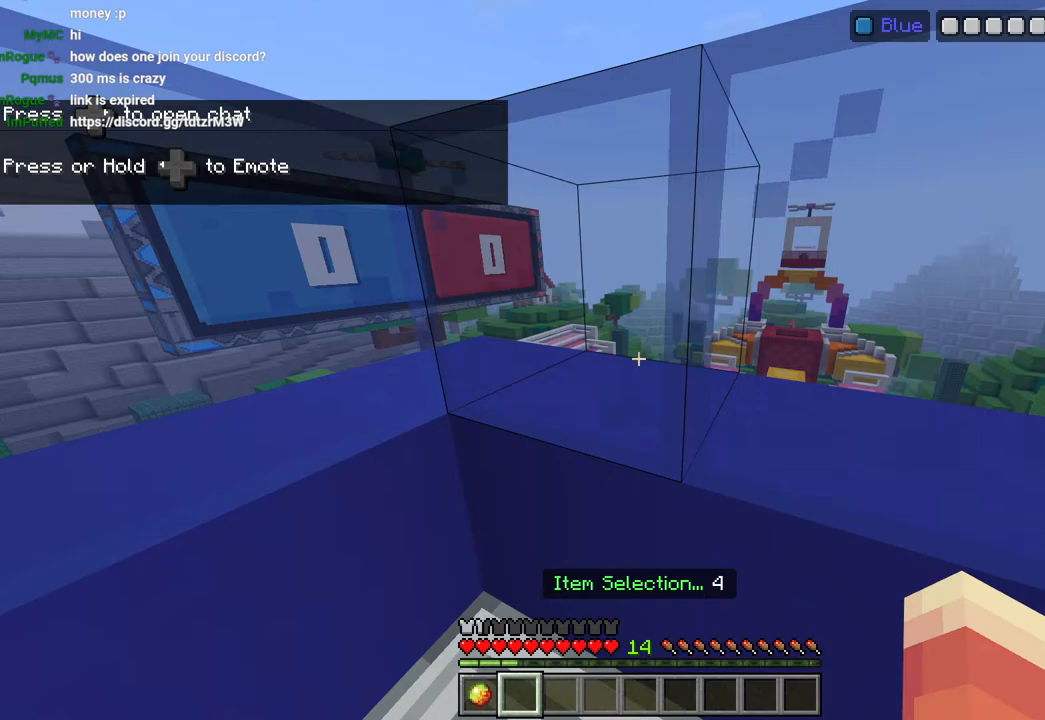
{"buttons": [], "left_stick": "center", "right_stick": "center", "events": []}
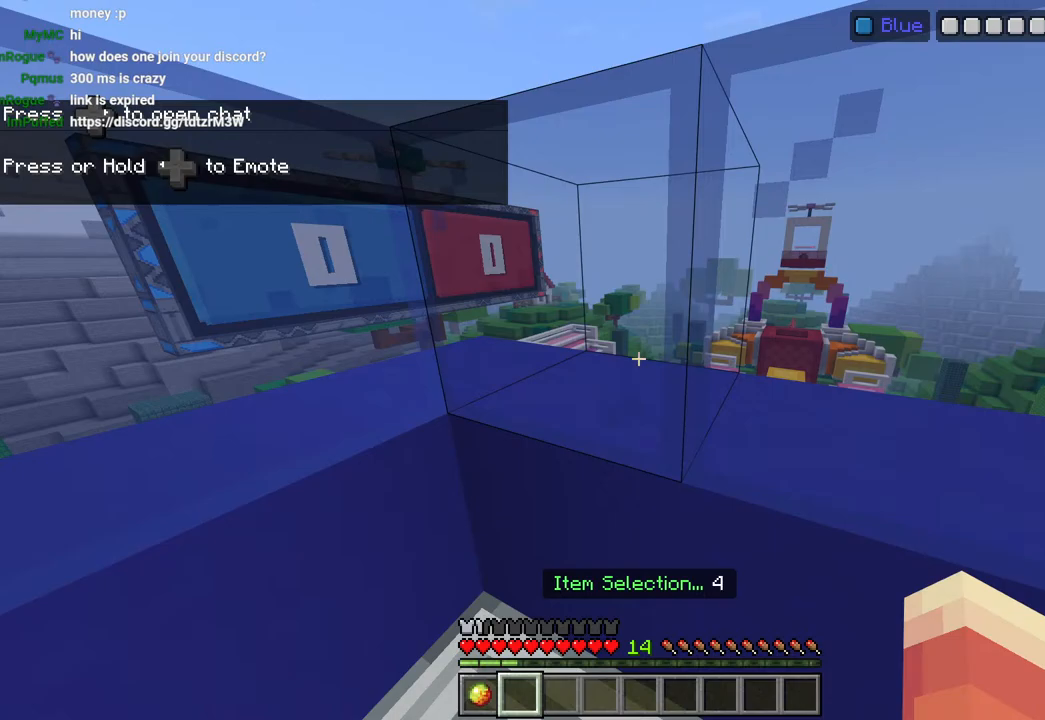
{"buttons": [], "left_stick": "center", "right_stick": "center", "events": []}
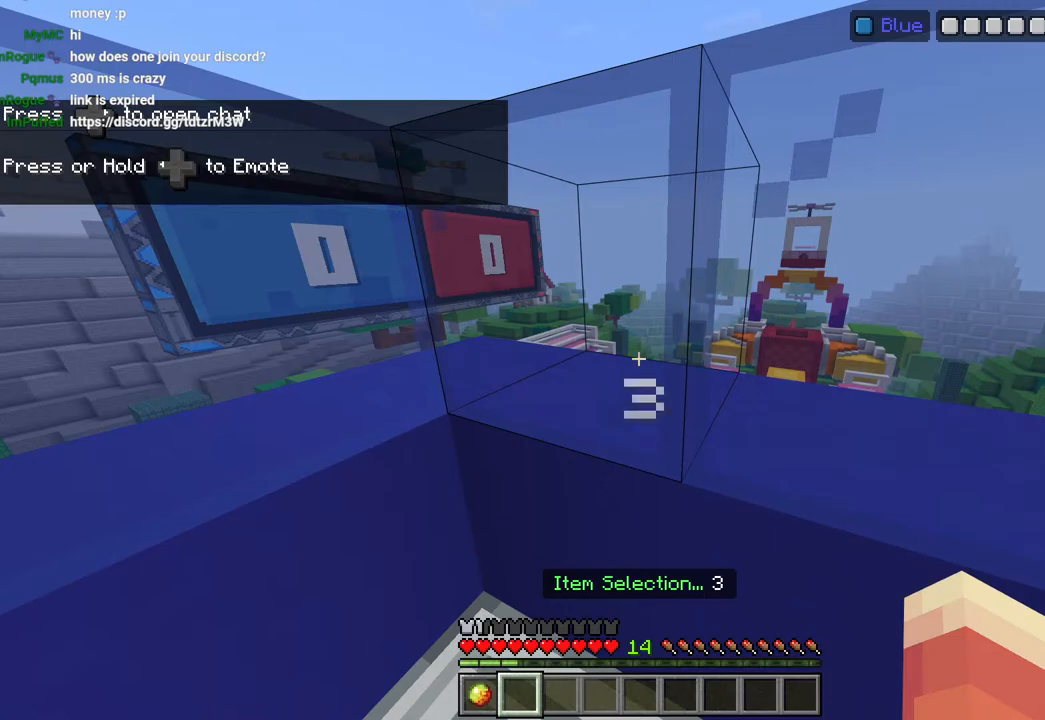
{"buttons": [], "left_stick": "center", "right_stick": "center", "events": []}
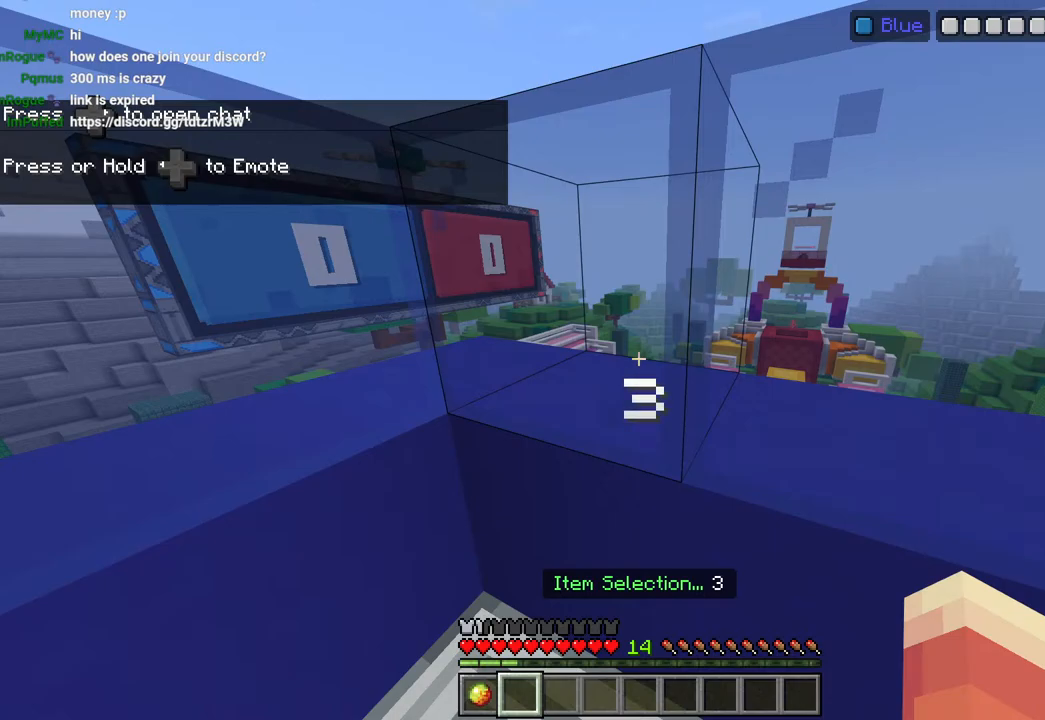
{"buttons": [], "left_stick": "center", "right_stick": "center", "events": []}
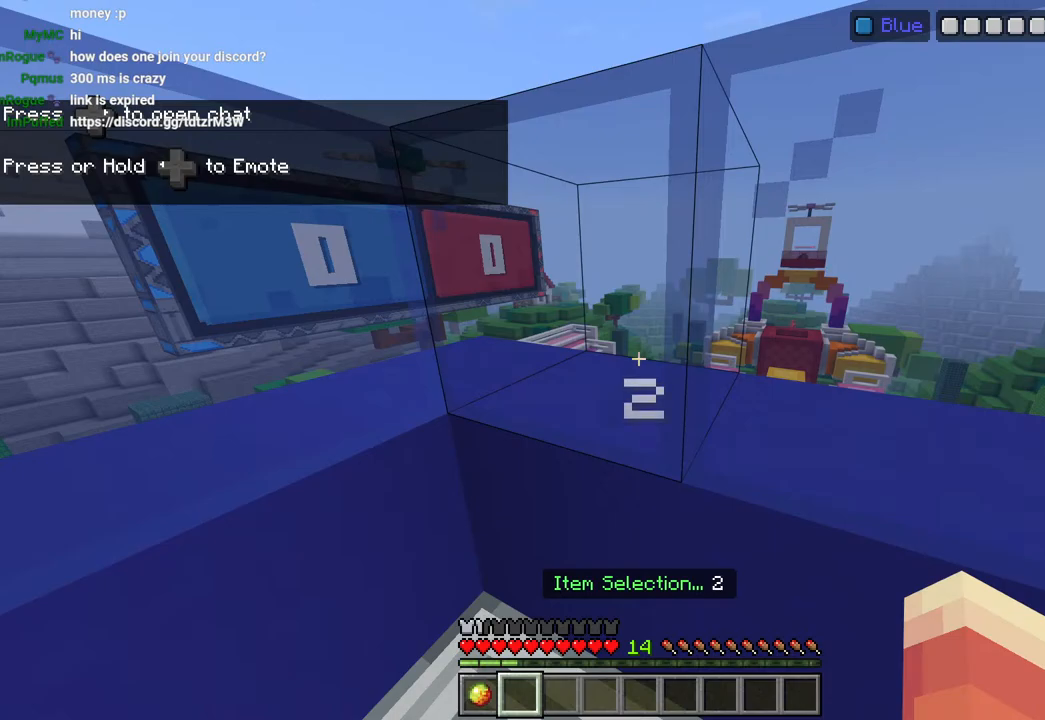
{"buttons": ["R2"], "left_stick": "center", "right_stick": "down-right", "events": [[33, "right_stick", "down-right"], [467, "R2", "down"]]}
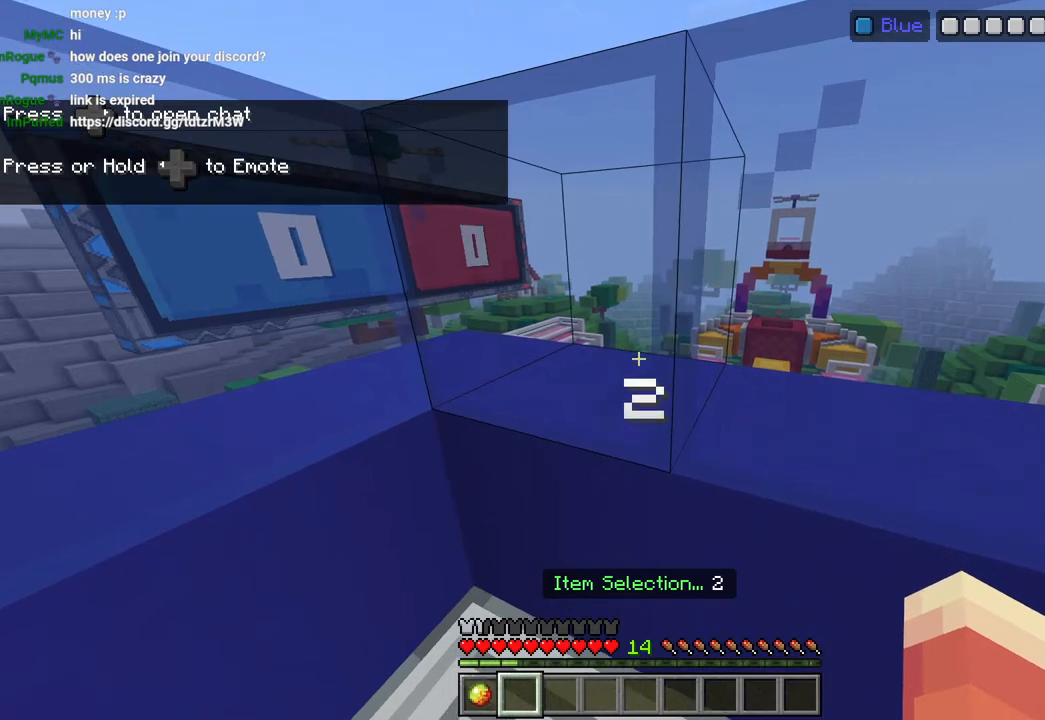
{"buttons": [], "left_stick": "center", "right_stick": "center", "events": [[50, "R2", "up"], [133, "right_stick", "center"]]}
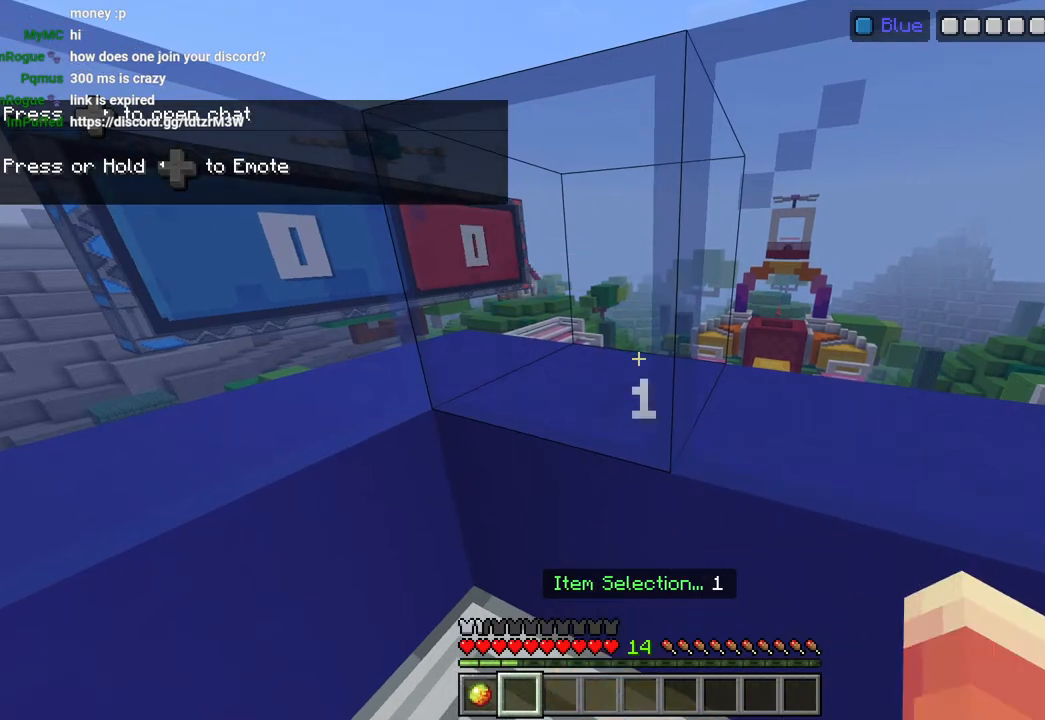
{"buttons": [], "left_stick": "center", "right_stick": "center", "events": []}
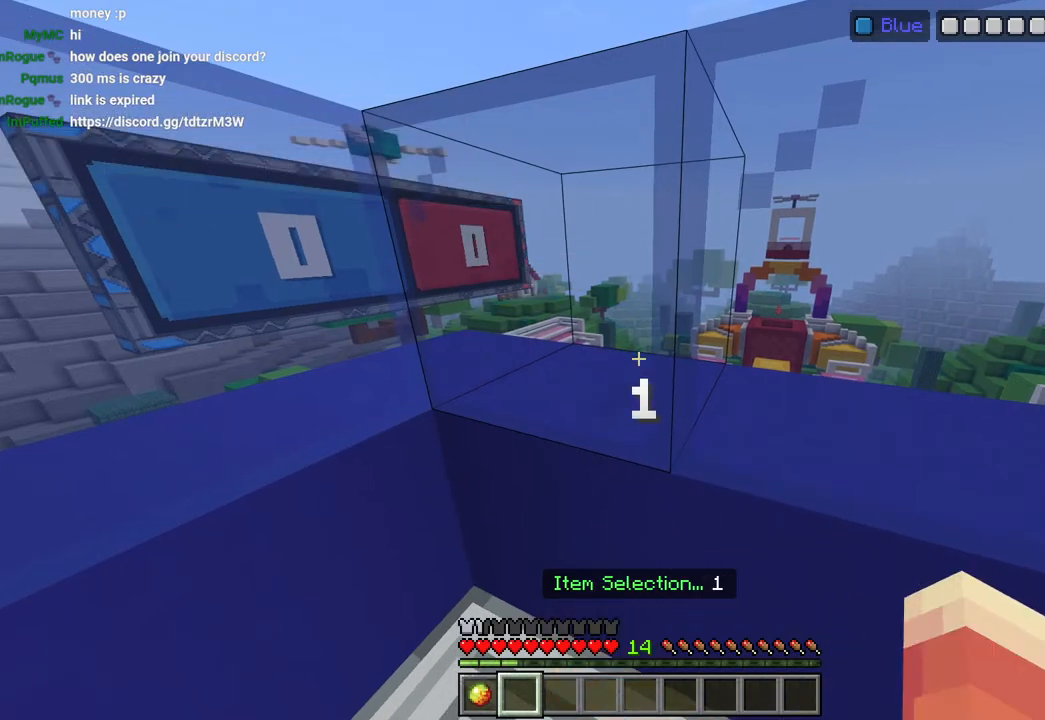
{"buttons": [], "left_stick": "center", "right_stick": "center", "events": []}
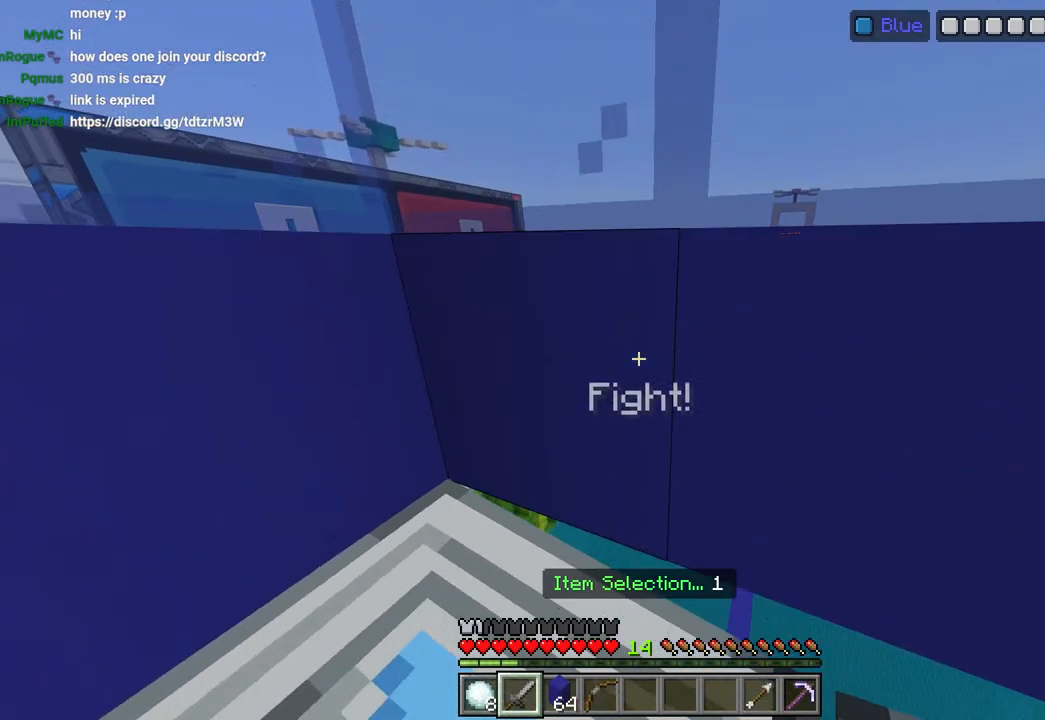
{"buttons": ["L3"], "left_stick": "up-right", "right_stick": "center", "events": [[117, "left_stick", "up"], [167, "left_stick", "up-right"], [400, "L3", "down"]]}
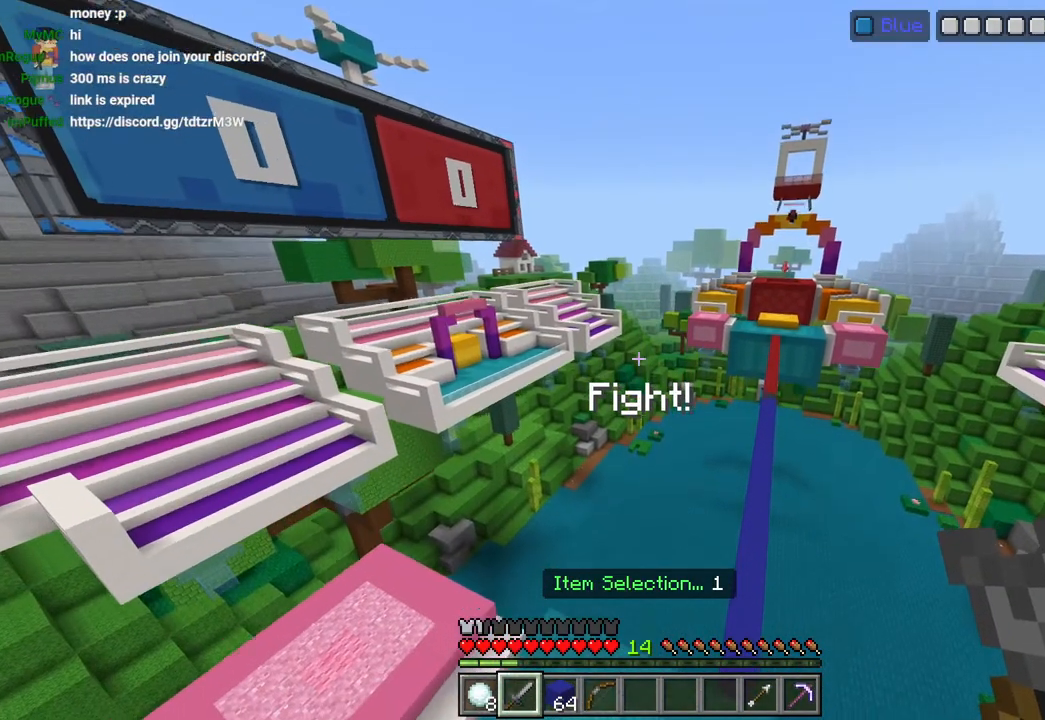
{"buttons": [], "left_stick": "up-right", "right_stick": "center", "events": [[33, "L3", "up"], [50, "right_stick", "right"], [150, "R1", "down"], [183, "right_stick", "center"], [200, "R1", "up"], [250, "L3", "down"], [333, "CROSS", "down"], [333, "L3", "up"], [333, "R2", "down"], [467, "CROSS", "up"], [467, "R2", "up"]]}
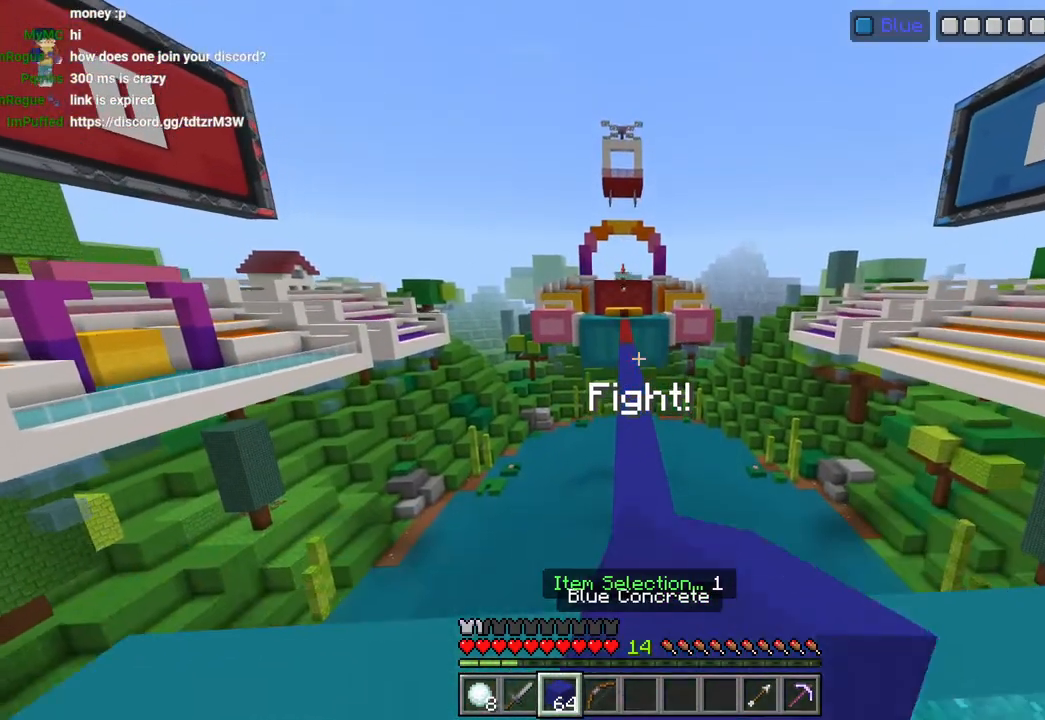
{"buttons": ["CROSS"], "left_stick": "up", "right_stick": "center", "events": [[117, "right_stick", "down"], [217, "left_stick", "up"], [233, "right_stick", "center"], [283, "L3", "down"], [317, "R2", "down"], [333, "L3", "up"], [383, "CROSS", "down"], [433, "R2", "up"]]}
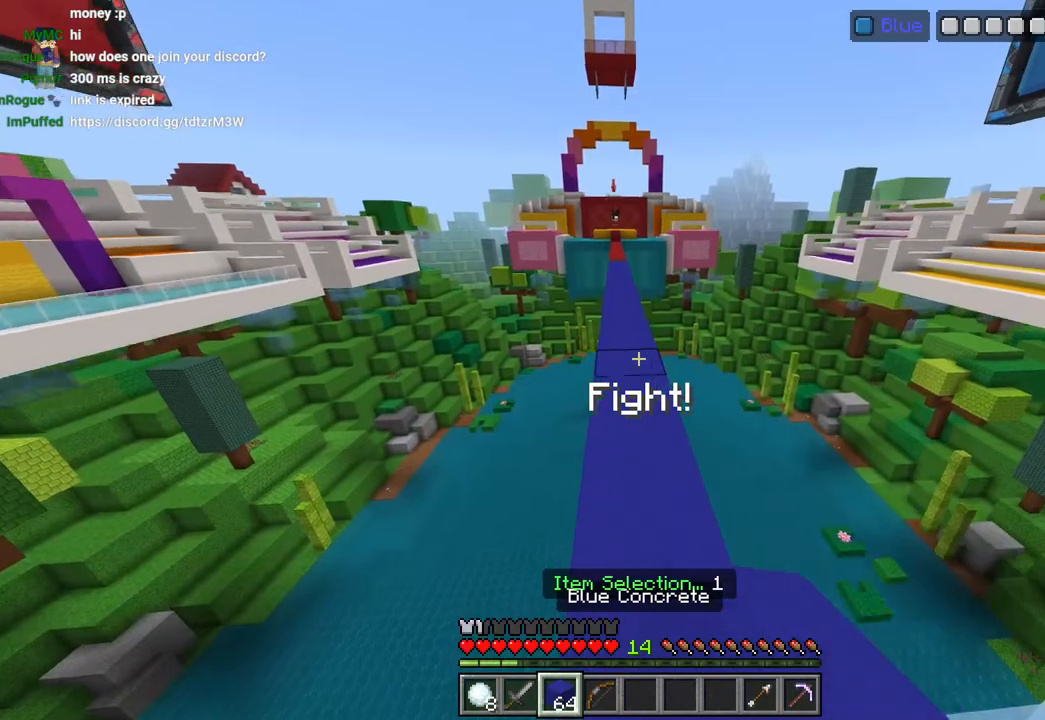
{"buttons": [], "left_stick": "up", "right_stick": "down", "events": [[17, "R2", "down"], [117, "L3", "down"], [150, "R2", "up"], [217, "L3", "up"], [217, "R2", "down"], [267, "CROSS", "up"], [333, "R2", "up"], [417, "right_stick", "down"]]}
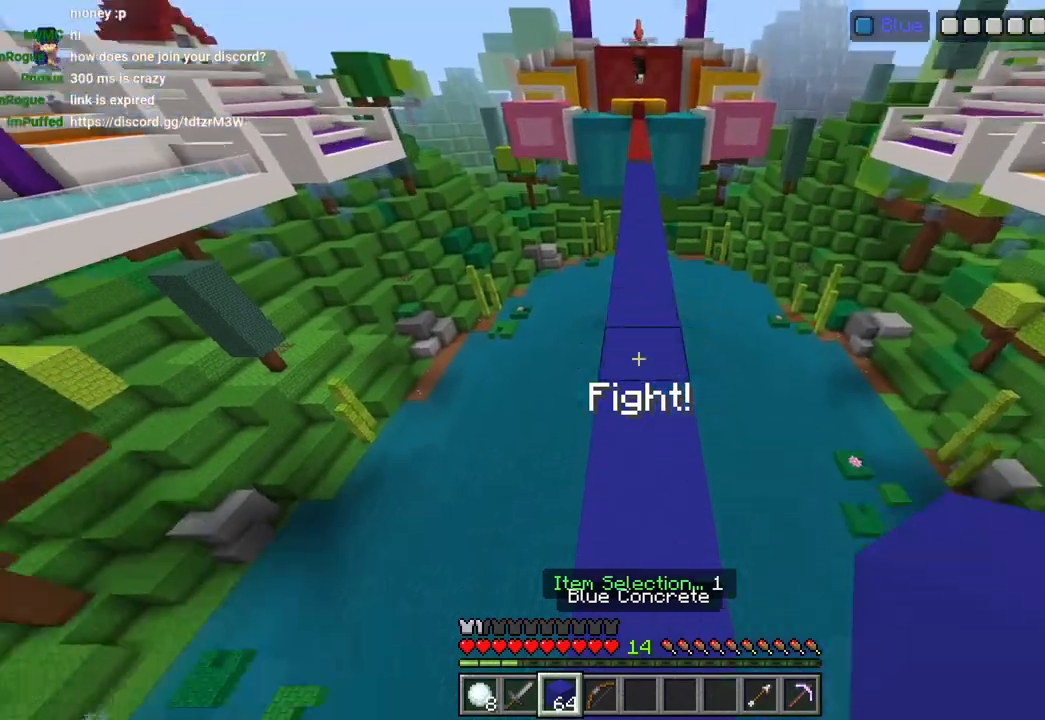
{"buttons": [], "left_stick": "up", "right_stick": "right", "events": [[83, "L3", "down"], [100, "right_stick", "down-right"], [133, "CROSS", "down"], [167, "L3", "up"], [217, "CROSS", "up"], [300, "right_stick", "down"], [317, "L2", "down"], [383, "right_stick", "right"], [433, "L2", "up"]]}
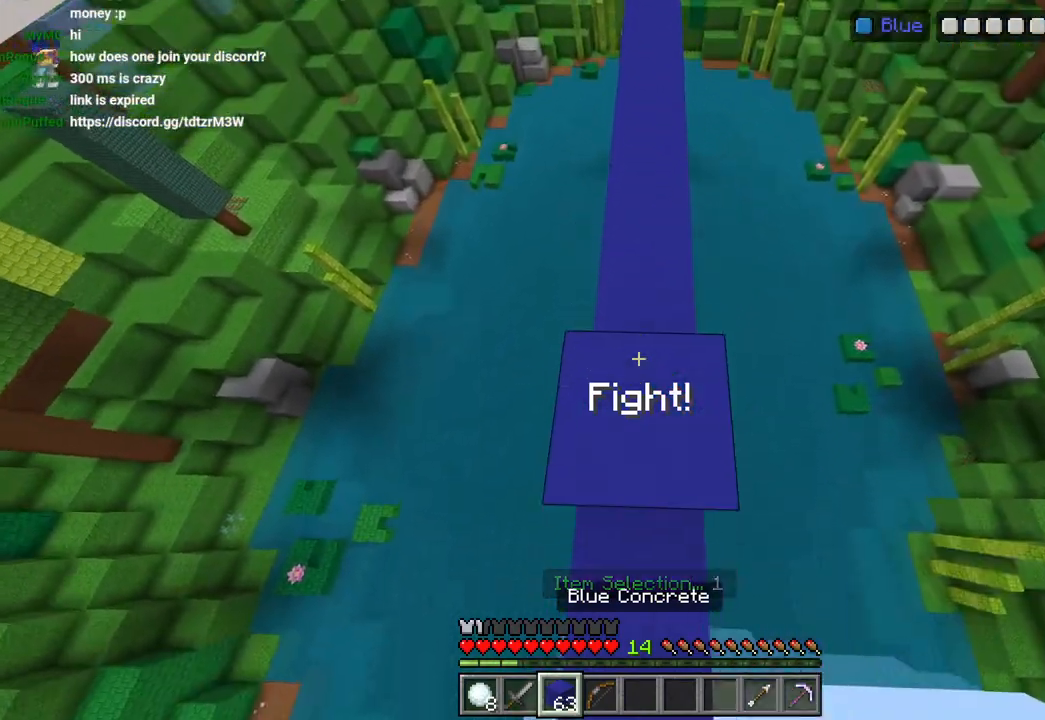
{"buttons": ["CROSS"], "left_stick": "down", "right_stick": "center", "events": [[50, "CROSS", "down"], [183, "CROSS", "up"], [217, "L2", "down"], [300, "L2", "up"], [300, "right_stick", "down"], [367, "left_stick", "down-right"], [383, "L2", "down"], [383, "right_stick", "center"], [467, "L2", "up"], [467, "left_stick", "down"], [500, "CROSS", "down"]]}
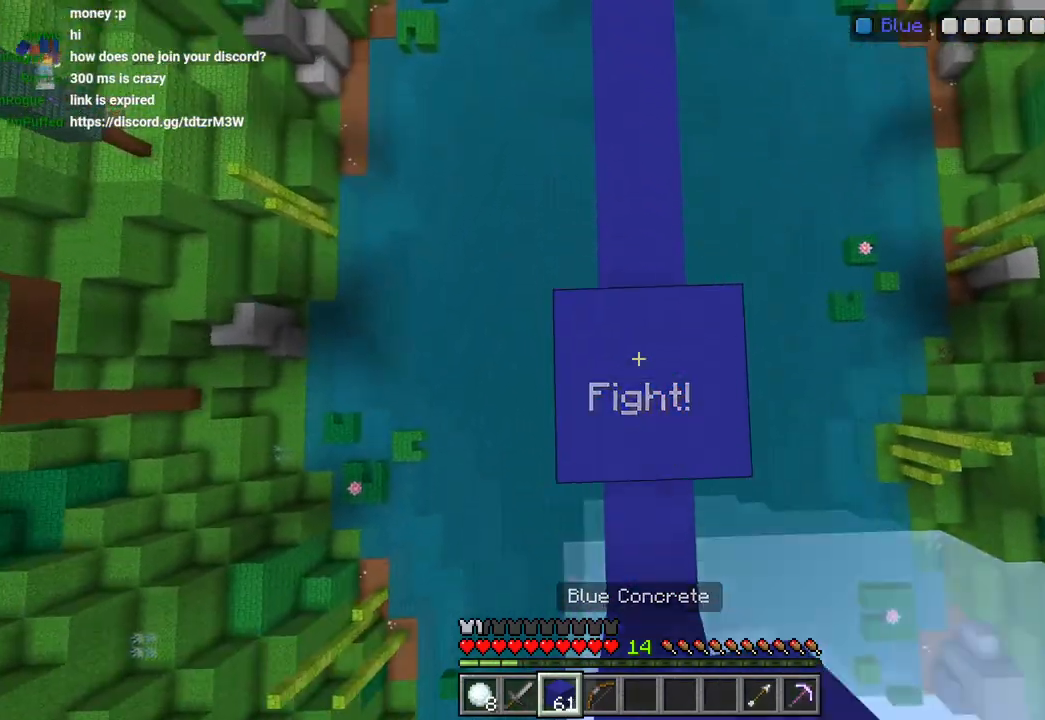
{"buttons": [], "left_stick": "down", "right_stick": "up", "events": [[167, "CROSS", "up"], [233, "right_stick", "down-right"], [333, "L2", "down"], [333, "right_stick", "up-right"], [417, "L2", "up"], [417, "right_stick", "up"]]}
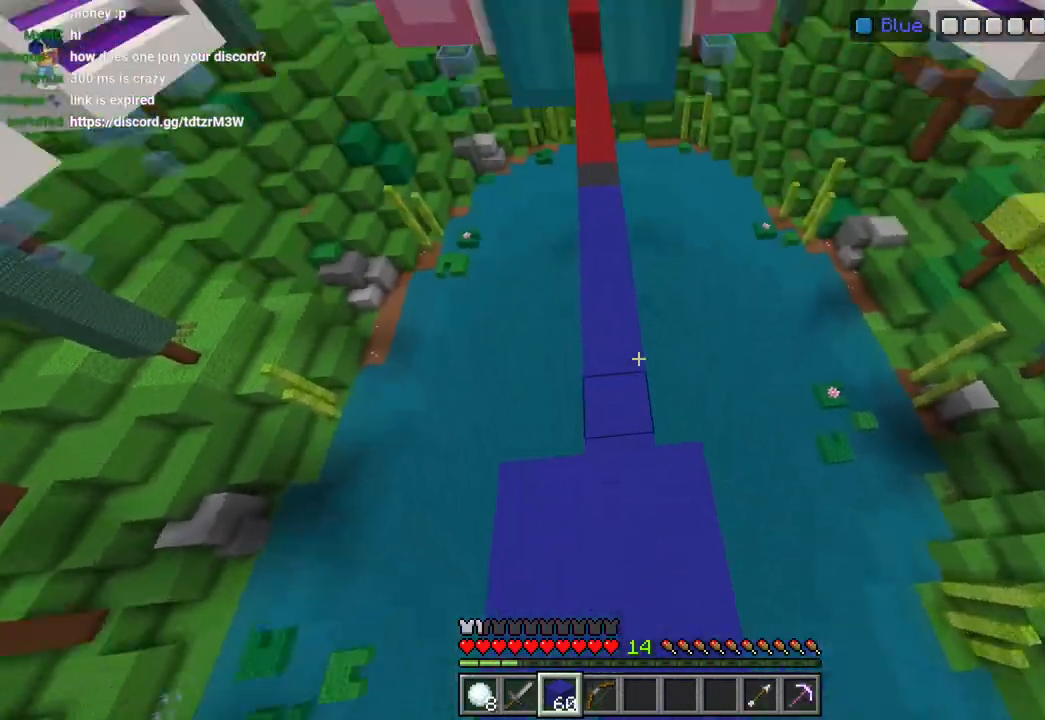
{"buttons": ["L2"], "left_stick": "down", "right_stick": "up", "events": [[33, "left_stick", "center"], [33, "right_stick", "center"], [50, "L2", "down"], [83, "left_stick", "up"], [83, "right_stick", "down"], [333, "right_stick", "up"], [400, "left_stick", "down"]]}
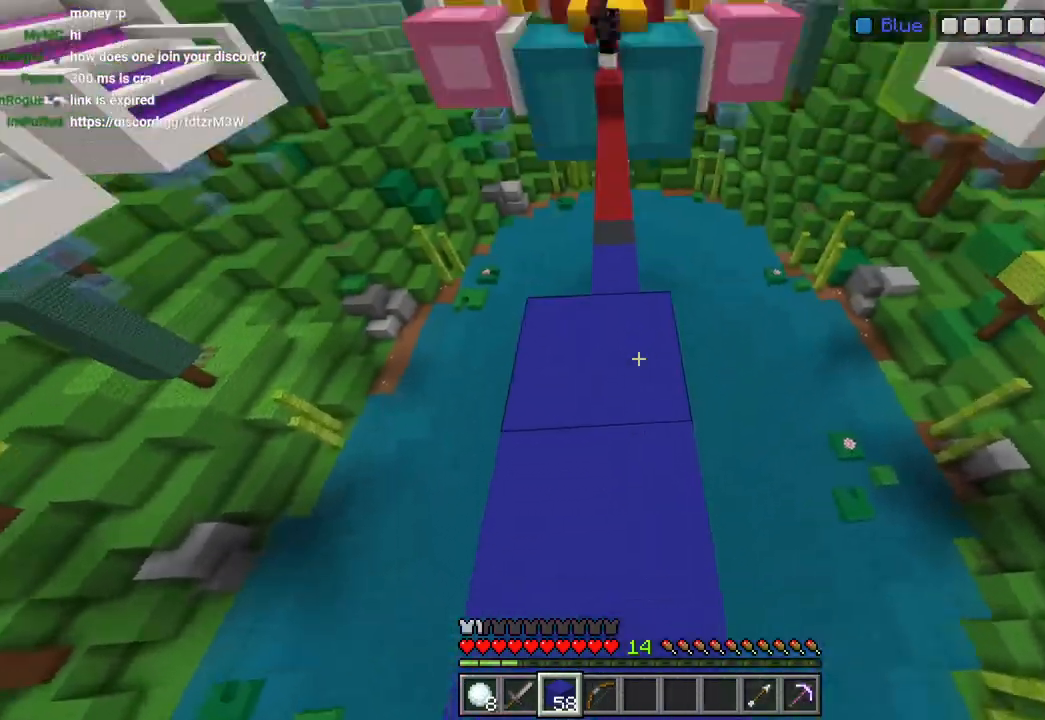
{"buttons": ["L2"], "left_stick": "up", "right_stick": "up", "events": [[50, "left_stick", "up-left"], [83, "right_stick", "center"], [133, "L3", "down"], [133, "left_stick", "up"], [250, "L3", "up"], [350, "right_stick", "up"]]}
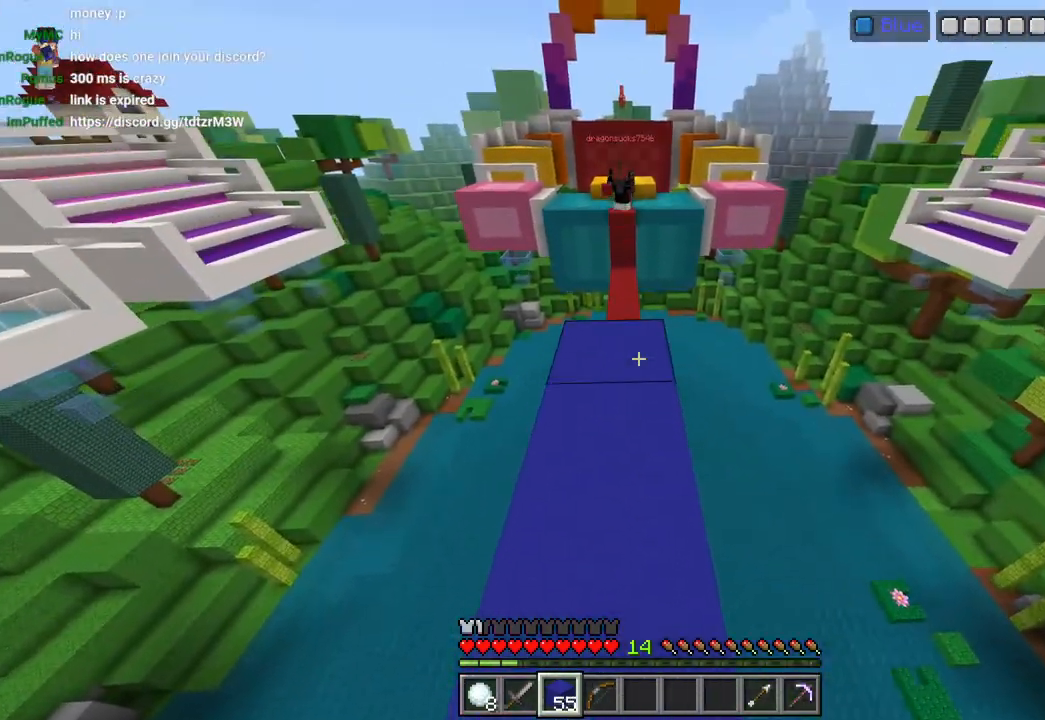
{"buttons": ["L2"], "left_stick": "up", "right_stick": "up", "events": [[250, "CROSS", "down"], [317, "CROSS", "up"]]}
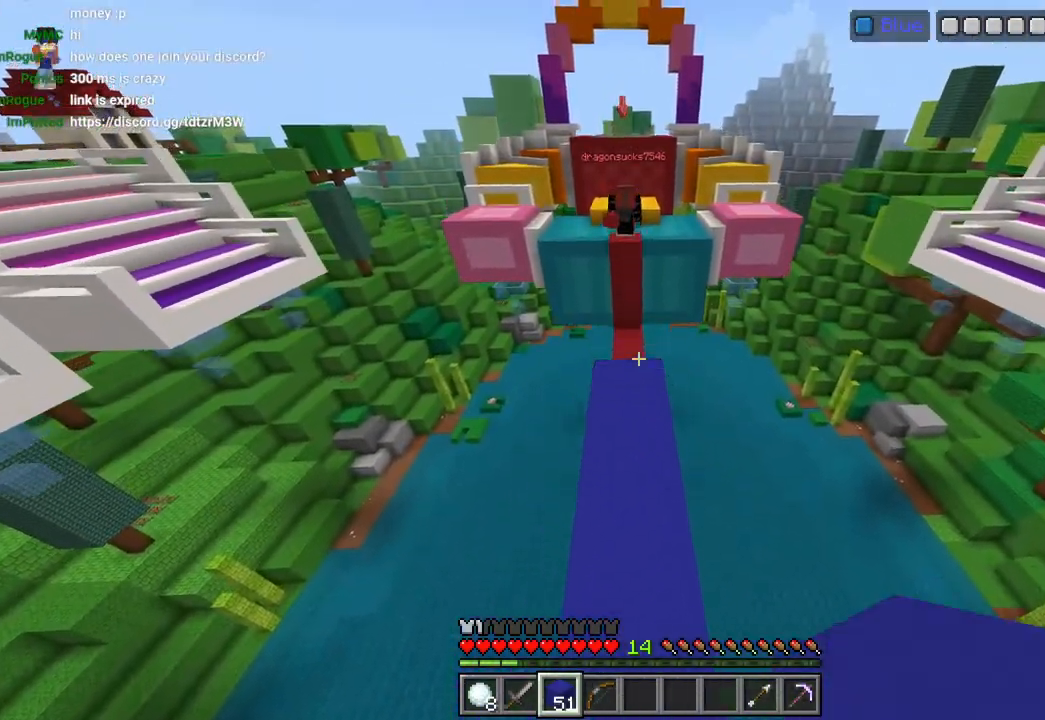
{"buttons": ["L2"], "left_stick": "up", "right_stick": "center", "events": [[283, "right_stick", "center"], [317, "CROSS", "down"], [417, "CROSS", "up"]]}
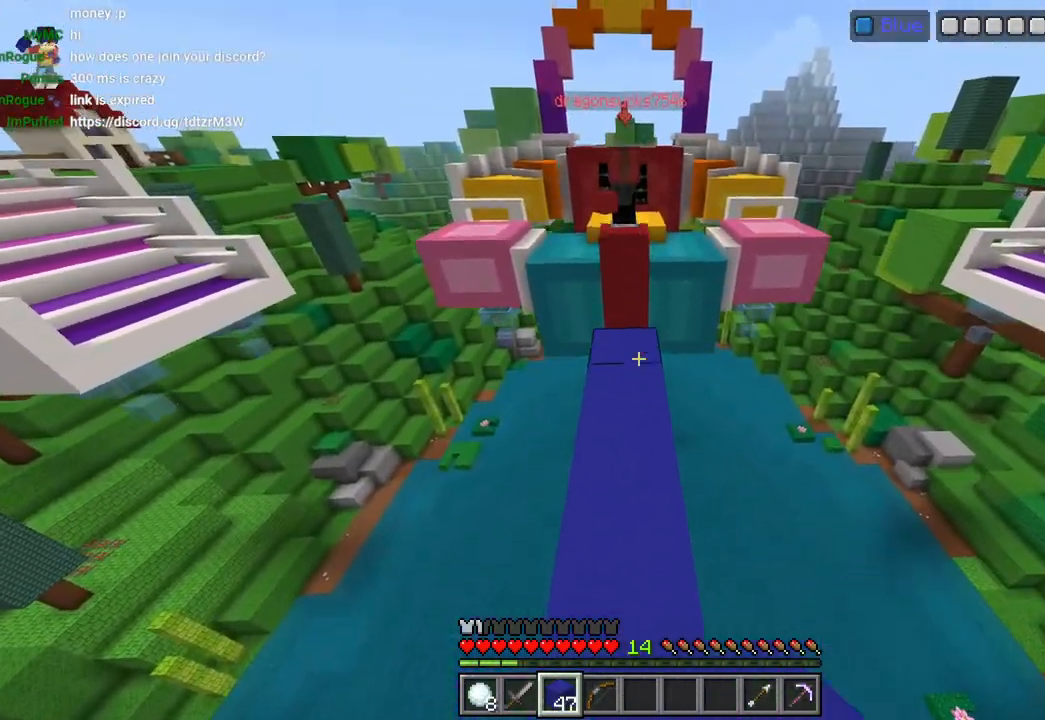
{"buttons": ["L3"], "left_stick": "up", "right_stick": "up-right", "events": [[50, "right_stick", "up-right"], [400, "L2", "up"], [467, "L3", "down"]]}
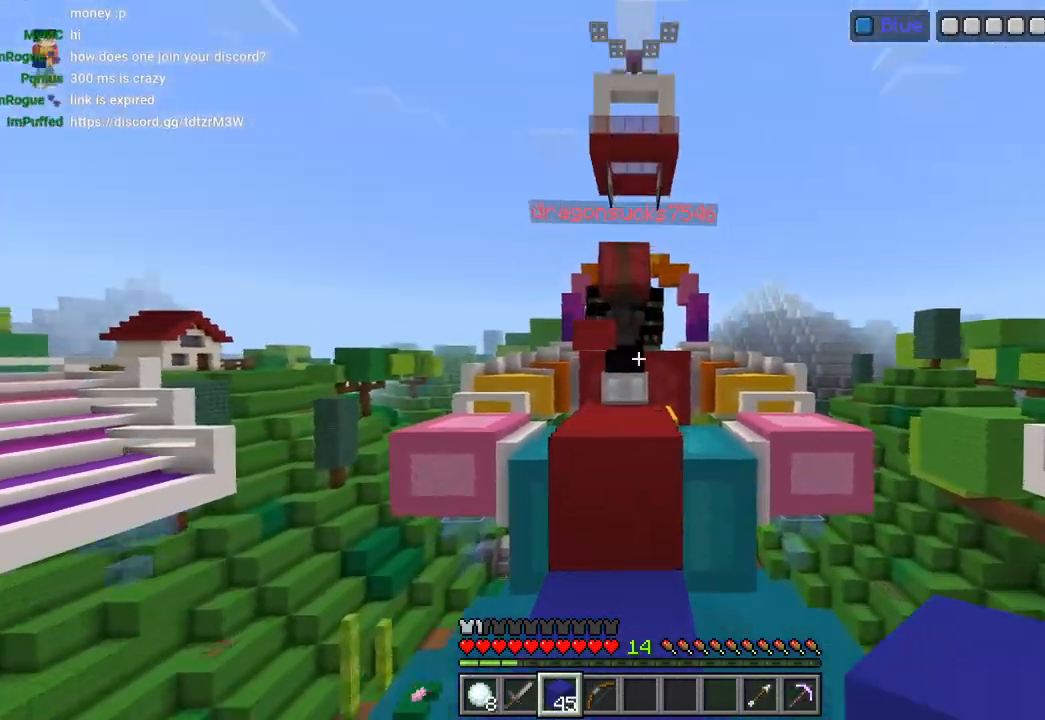
{"buttons": [], "left_stick": "center", "right_stick": "down-right", "events": [[17, "L1", "down"], [50, "right_stick", "up"], [67, "R2", "down"], [117, "L1", "up"], [117, "L3", "up"], [150, "R2", "up"], [200, "CROSS", "down"], [200, "R2", "down"], [283, "CROSS", "up"], [300, "R2", "up"], [367, "R2", "down"], [367, "right_stick", "down"], [417, "right_stick", "down-right"], [467, "R2", "up"], [467, "left_stick", "center"]]}
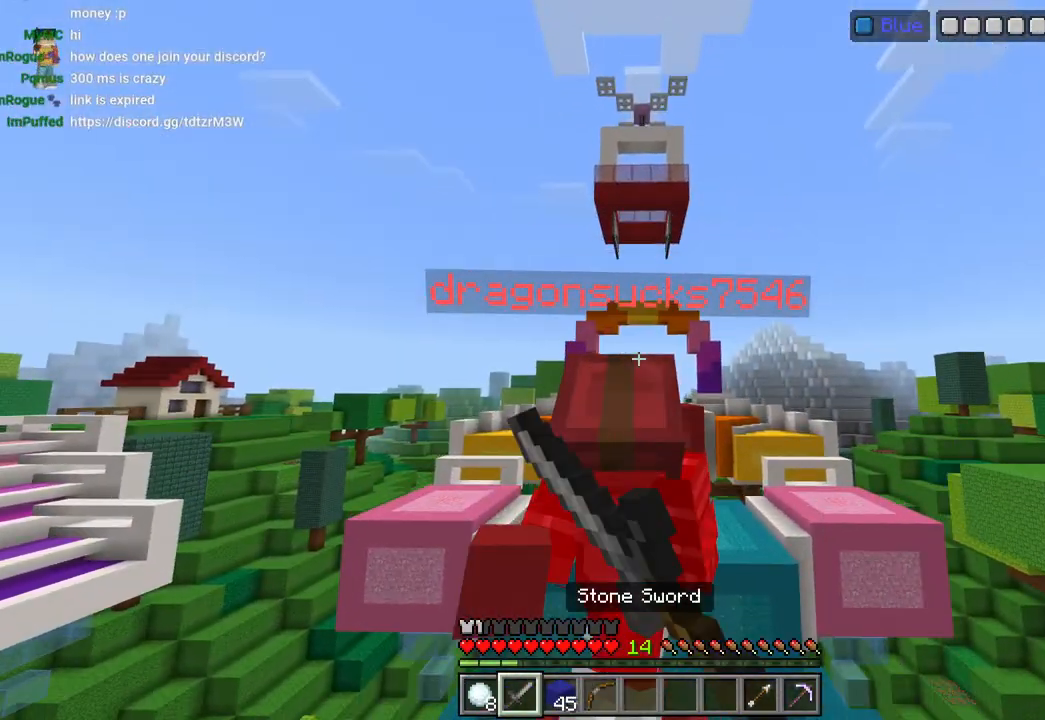
{"buttons": ["L3"], "left_stick": "up", "right_stick": "center", "events": [[167, "right_stick", "right"], [233, "R2", "down"], [283, "right_stick", "center"], [317, "R2", "up"], [317, "left_stick", "up-left"], [367, "R2", "down"], [383, "left_stick", "up"], [417, "L3", "down"], [450, "R2", "up"]]}
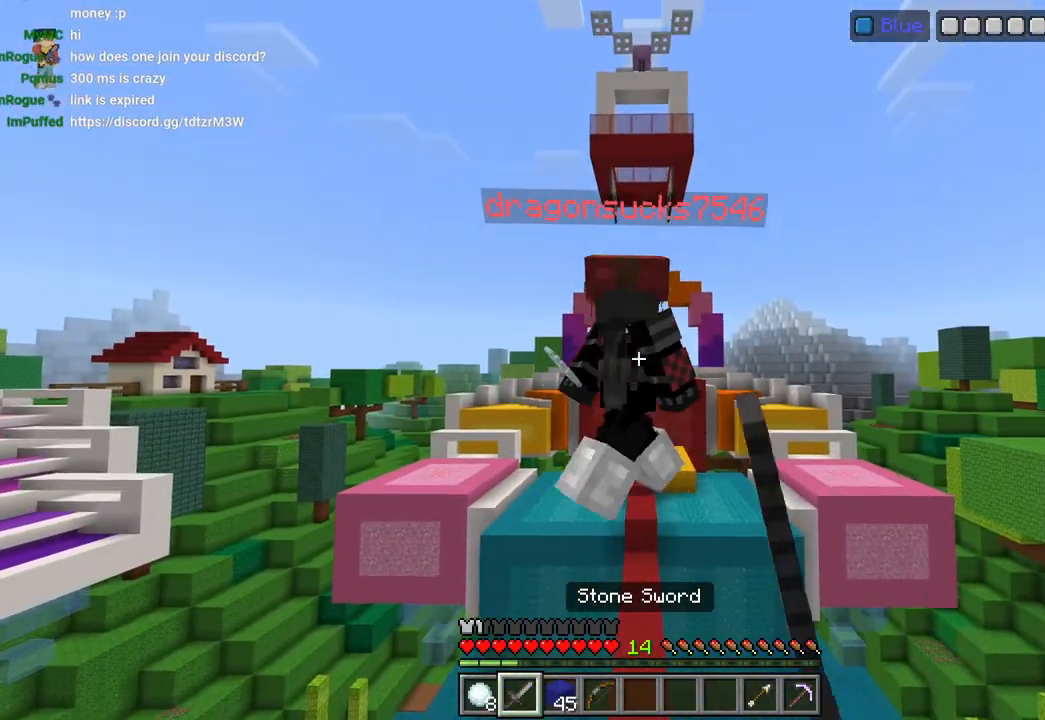
{"buttons": [], "left_stick": "up", "right_stick": "up-right", "events": [[17, "L3", "up"], [167, "left_stick", "center"], [183, "right_stick", "down"], [267, "left_stick", "up-left"], [350, "L3", "down"], [350, "left_stick", "up"], [417, "right_stick", "up"], [450, "L3", "up"], [467, "right_stick", "up-right"]]}
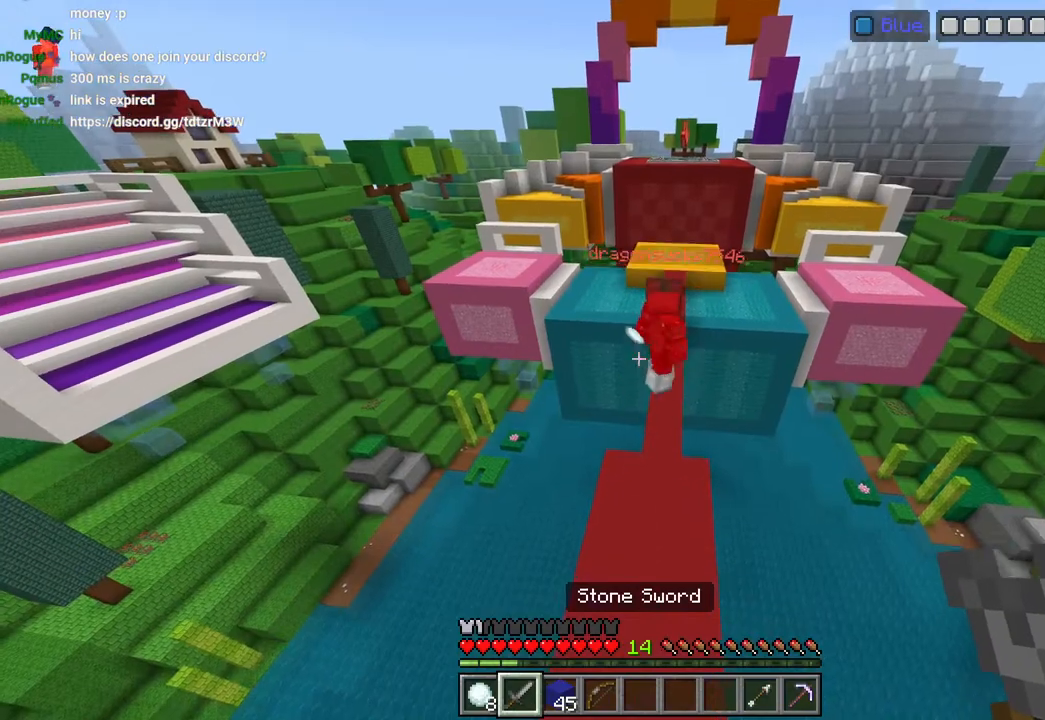
{"buttons": ["CROSS"], "left_stick": "up", "right_stick": "center", "events": [[83, "L1", "down"], [150, "L1", "up"], [150, "right_stick", "down-right"], [333, "R1", "down"], [417, "R1", "up"], [467, "CROSS", "down"], [467, "right_stick", "center"]]}
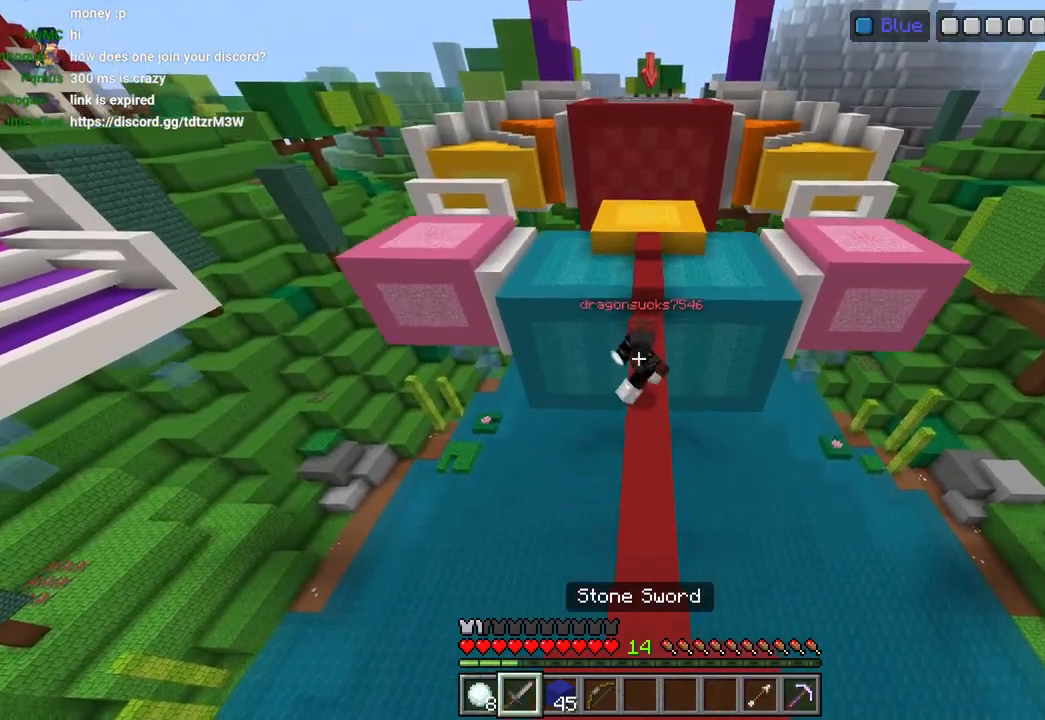
{"buttons": [], "left_stick": "up", "right_stick": "down", "events": [[17, "L3", "down"], [67, "CROSS", "up"], [83, "L3", "up"], [250, "right_stick", "down"], [450, "L1", "down"], [483, "L1", "up"]]}
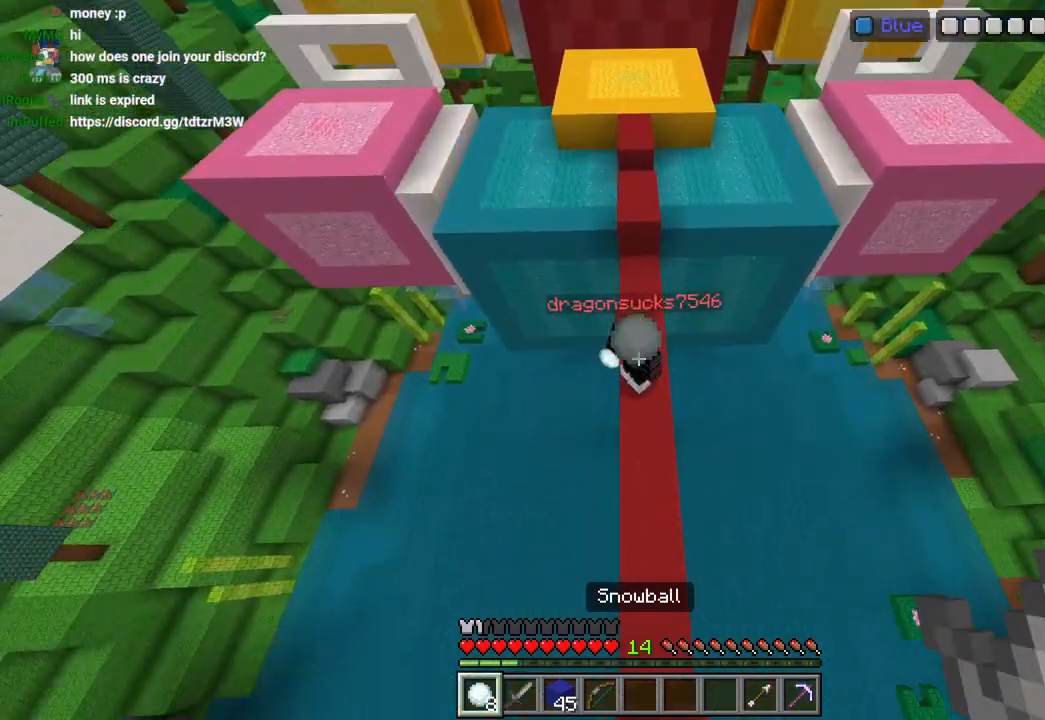
{"buttons": ["L3"], "left_stick": "up", "right_stick": "up-right", "events": [[50, "L2", "down"], [83, "R1", "down"], [150, "L2", "up"], [150, "R1", "up"], [150, "right_stick", "right"], [233, "left_stick", "right"], [250, "R2", "down"], [267, "right_stick", "center"], [350, "R2", "up"], [350, "left_stick", "up"], [433, "L3", "down"], [500, "right_stick", "up-right"]]}
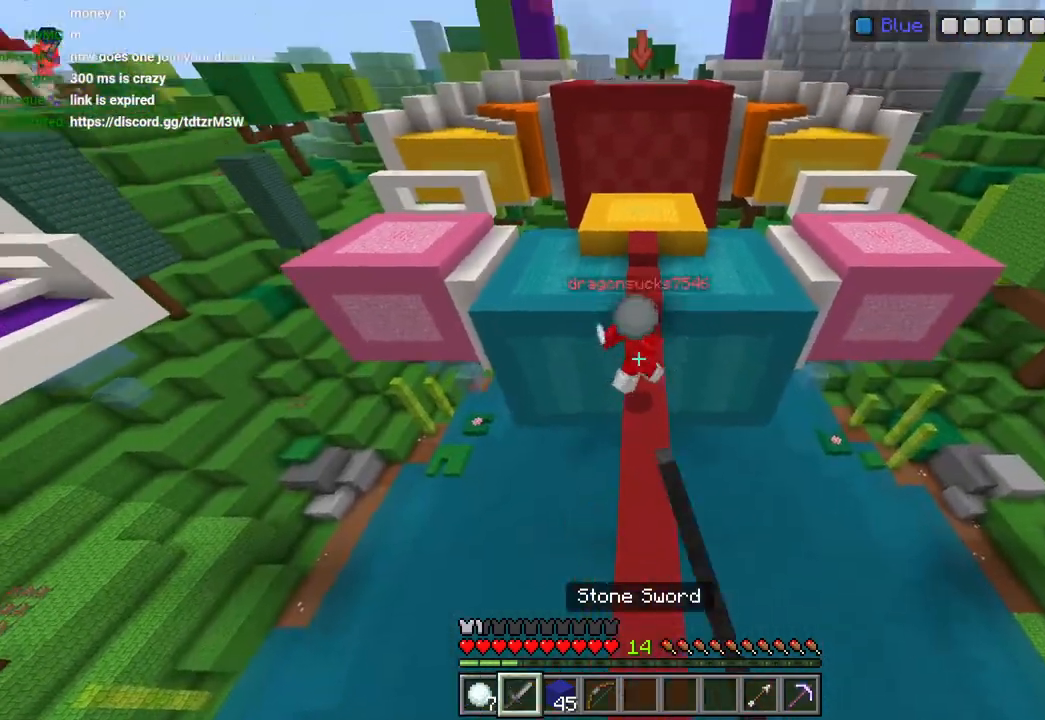
{"buttons": ["CROSS"], "left_stick": "up", "right_stick": "up-right", "events": [[50, "L3", "up"], [183, "R1", "down"], [250, "R1", "up"], [300, "R1", "down"], [400, "R1", "up"], [483, "CROSS", "down"]]}
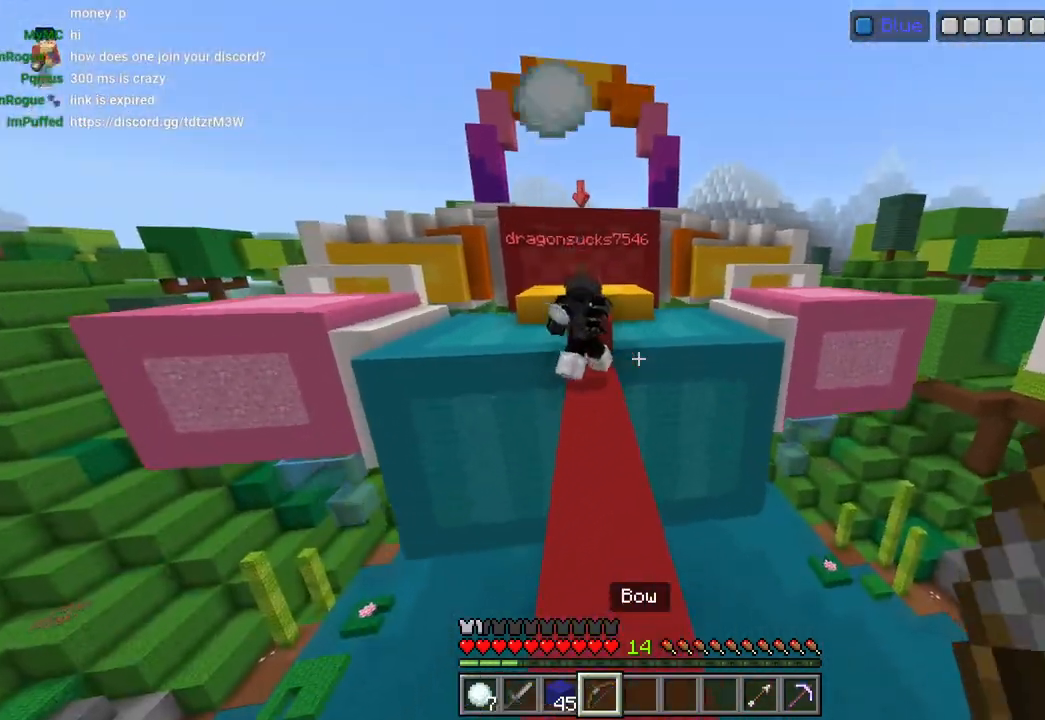
{"buttons": ["L1", "L3"], "left_stick": "up", "right_stick": "down-right", "events": [[17, "L2", "down"], [83, "CROSS", "up"], [100, "right_stick", "center"], [250, "right_stick", "up"], [400, "L2", "up"], [400, "right_stick", "down-right"], [467, "L3", "down"], [500, "L1", "down"]]}
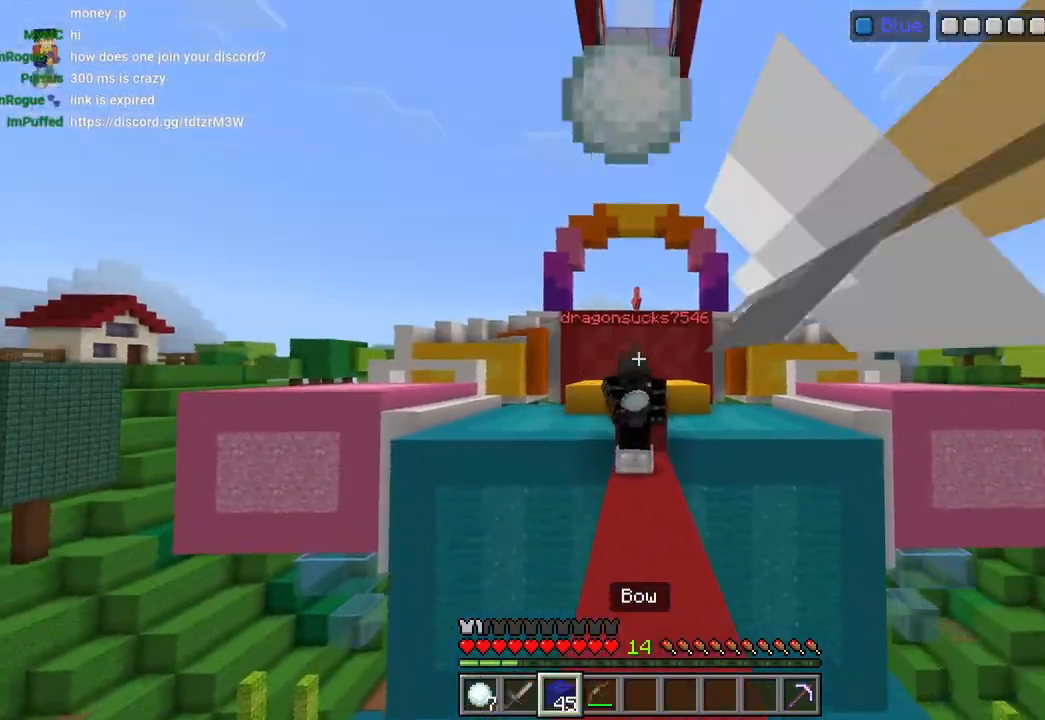
{"buttons": ["R2"], "left_stick": "up", "right_stick": "down", "events": [[33, "L3", "up"], [50, "L1", "up"], [117, "L1", "down"], [117, "L3", "down"], [150, "right_stick", "down"], [217, "L1", "up"], [217, "L3", "up"], [250, "R2", "down"], [333, "R2", "up"], [383, "L3", "down"], [400, "R2", "down"], [467, "L3", "up"]]}
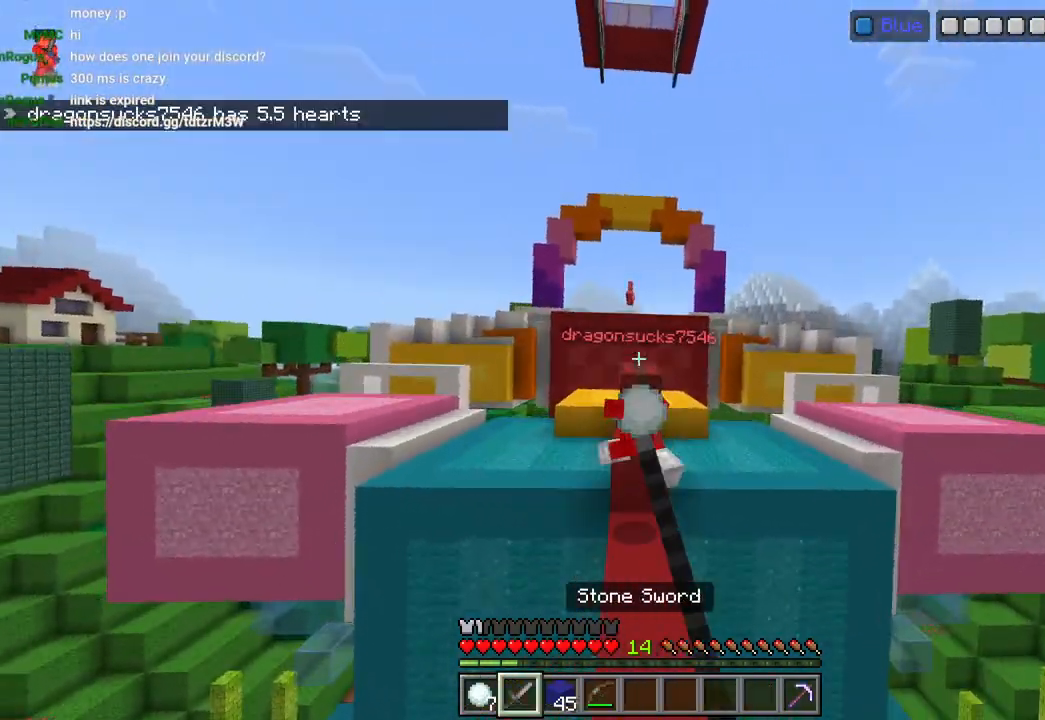
{"buttons": ["L2", "L3"], "left_stick": "up", "right_stick": "down"}